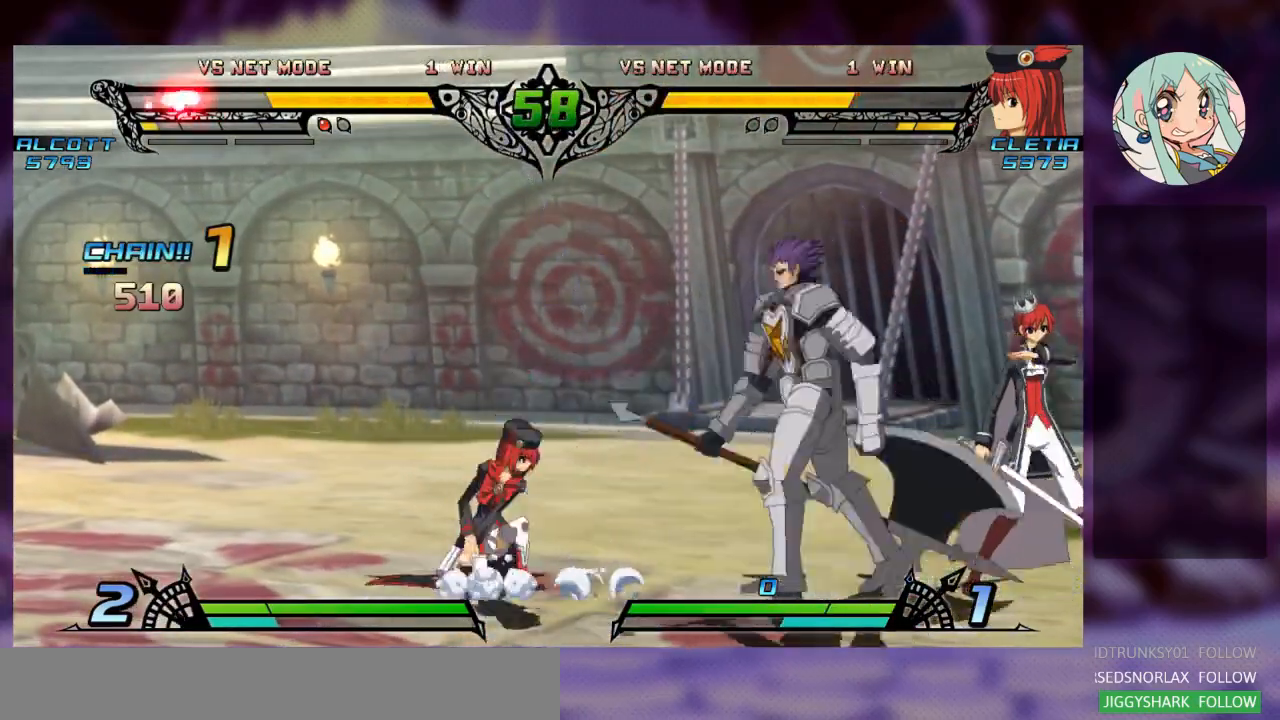
Gameplay with a controller (arcade stick); each line is a JSON object with the inputs held at the frame after it (dt_ms = milliseconds from this image to that frame). "events" lists button and stick changes between this image and that frame as [ms after this image, input, new state], when the widget could be followed in between. Not read: L3 R3.
{"dt_ms": 500, "buttons": [], "left_stick": "left", "events": [[100, "left_stick", "center"], [200, "left_stick", "left"], [300, "left_stick", "center"], [367, "left_stick", "left"]]}
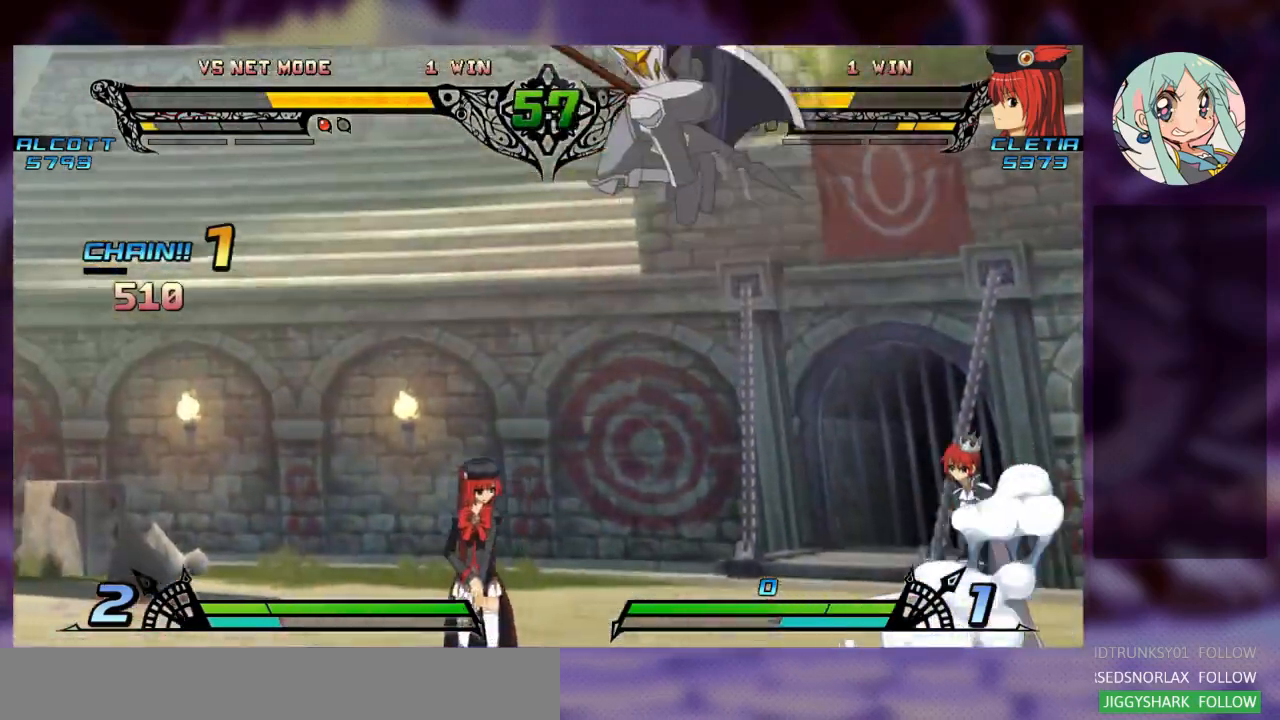
{"dt_ms": 500, "buttons": [], "left_stick": "left", "events": []}
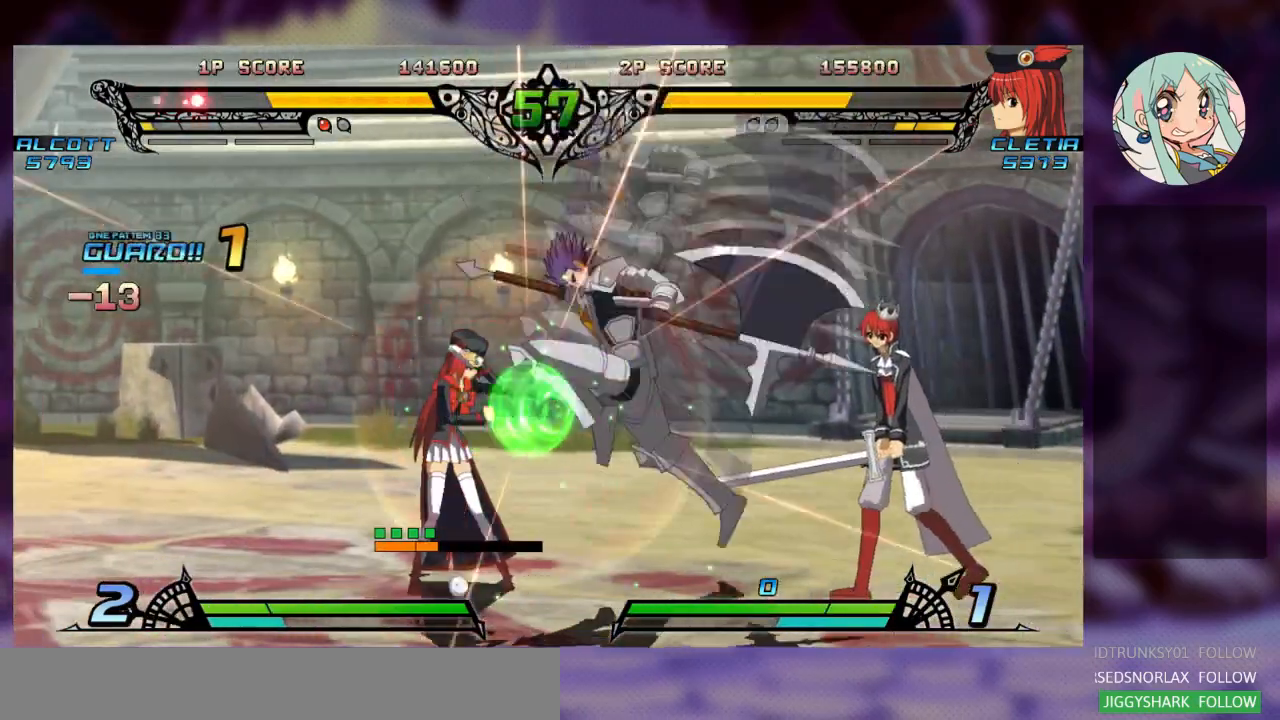
{"dt_ms": 500, "buttons": [], "left_stick": "down-left"}
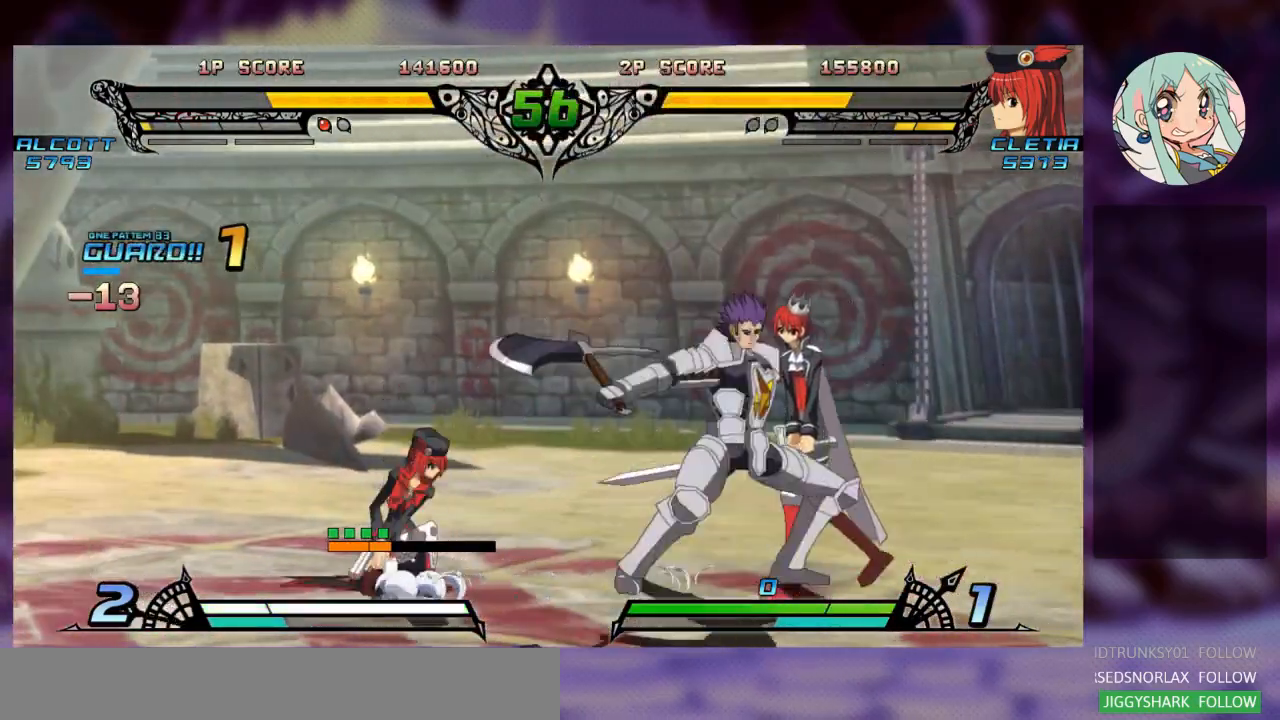
{"dt_ms": 500, "buttons": [], "left_stick": "left", "events": [[267, "left_stick", "left"]]}
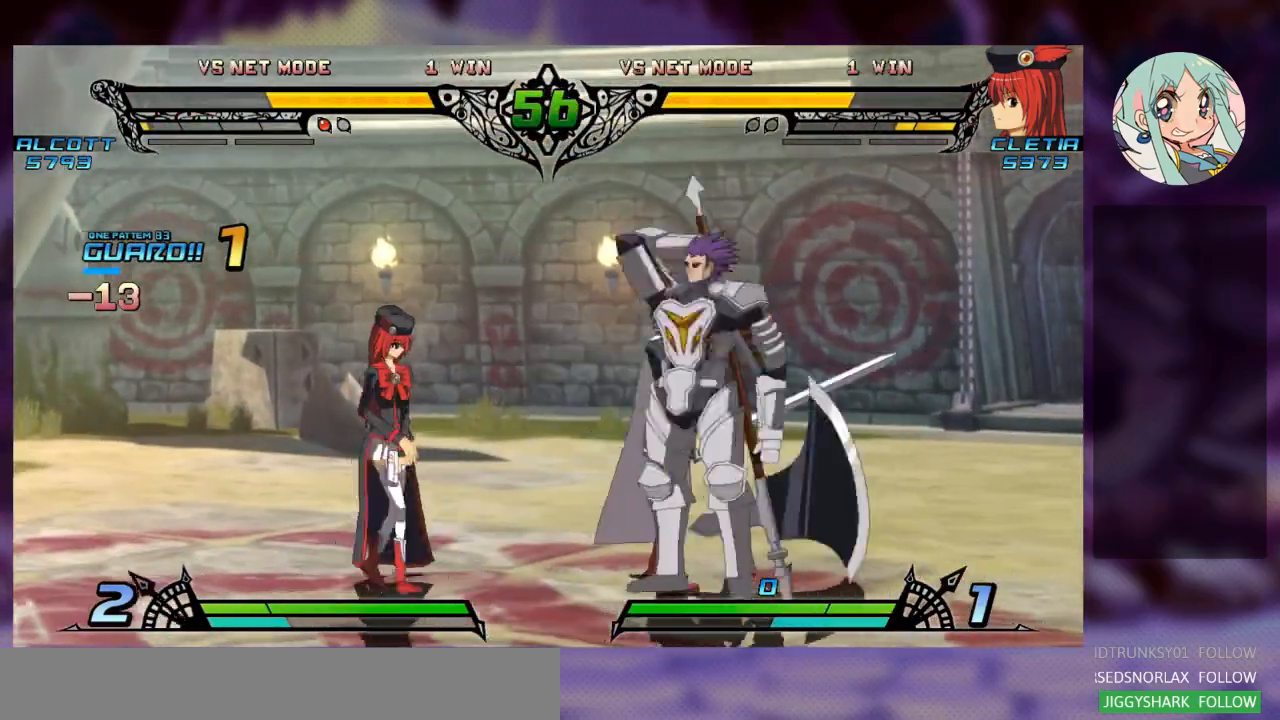
{"dt_ms": 500, "buttons": [], "left_stick": "up-left", "events": [[100, "left_stick", "up-left"]]}
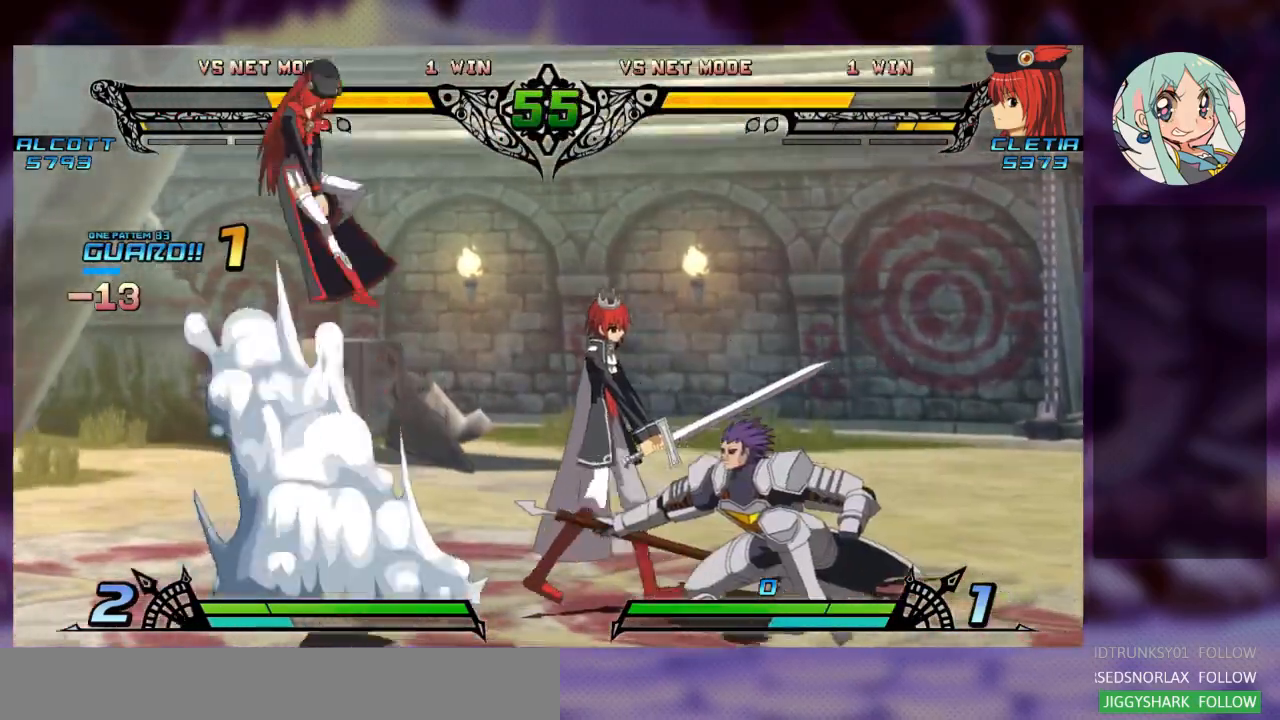
{"dt_ms": 500, "buttons": [], "left_stick": "left"}
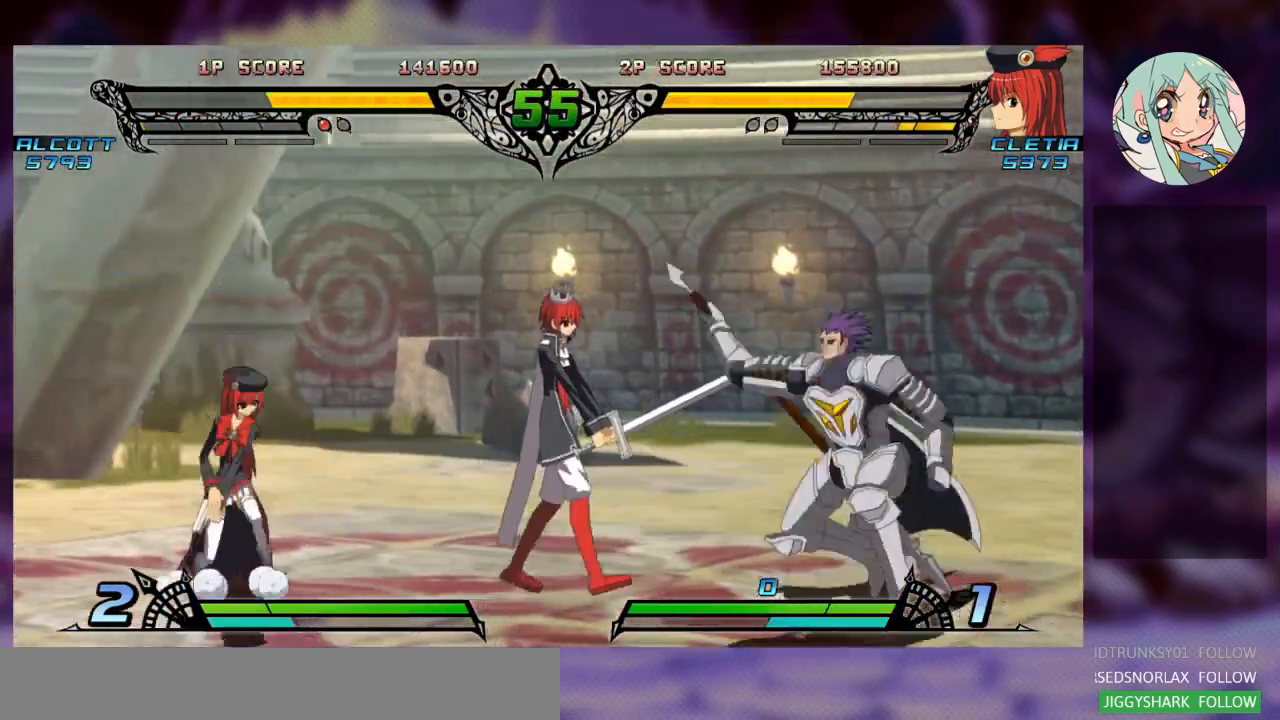
{"dt_ms": 500, "buttons": [], "left_stick": "center", "events": [[33, "left_stick", "down"], [67, "TRIANGLE", "down"], [67, "left_stick", "center"], [167, "TRIANGLE", "up"], [233, "TRIANGLE", "down"], [333, "TRIANGLE", "up"]]}
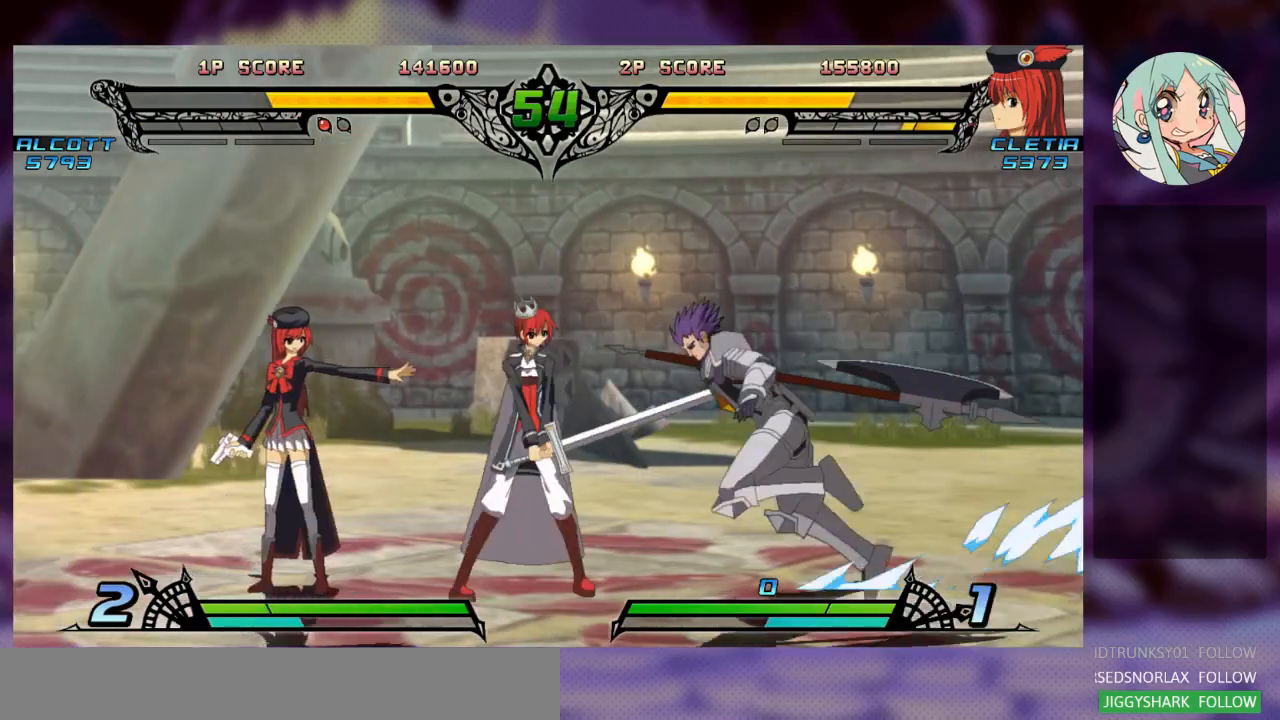
{"dt_ms": 500, "buttons": [], "left_stick": "center", "events": [[167, "left_stick", "left"], [367, "left_stick", "center"]]}
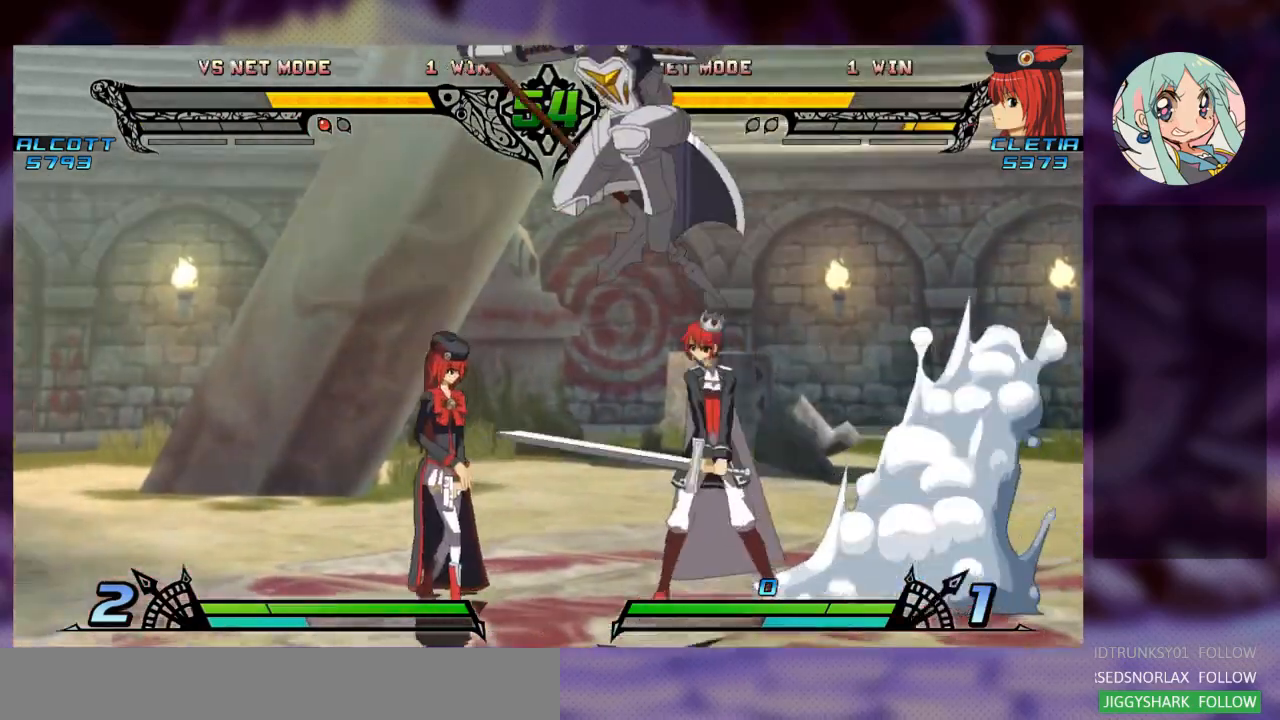
{"dt_ms": 500, "buttons": ["SQUARE"], "left_stick": "center", "events": [[233, "SQUARE", "down"], [367, "SQUARE", "up"], [433, "SQUARE", "down"]]}
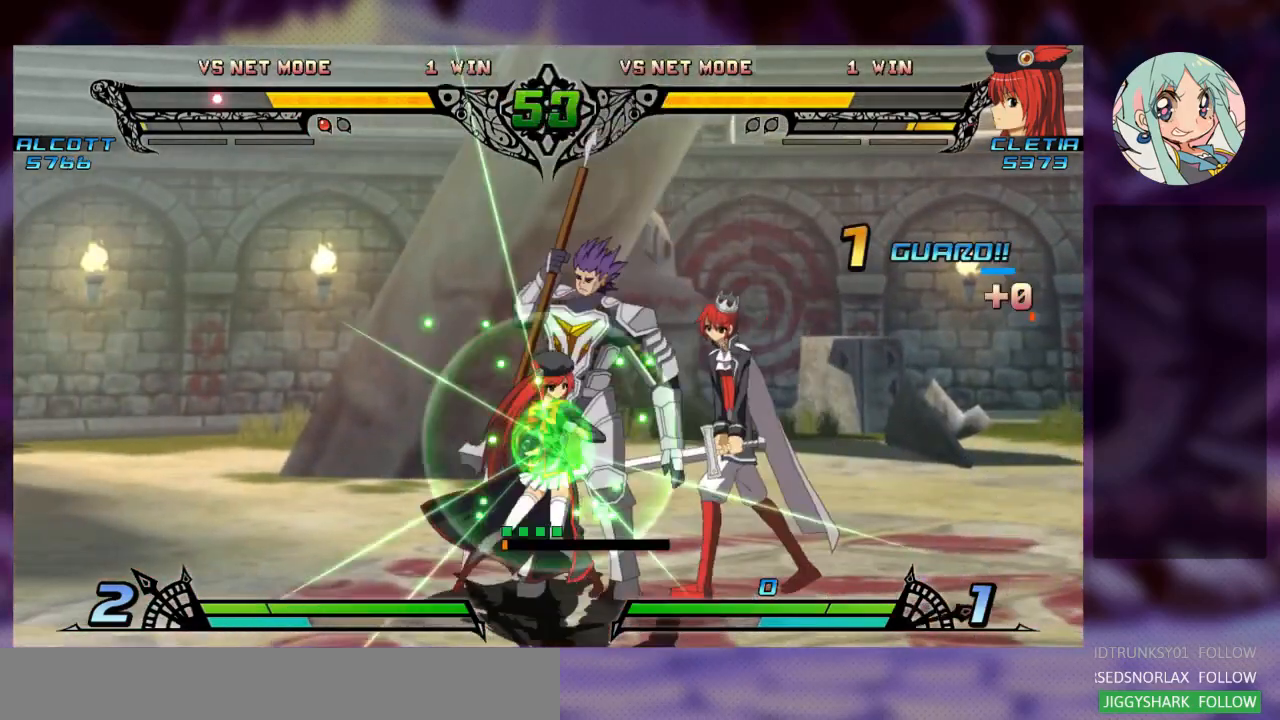
{"dt_ms": 500, "buttons": ["R2"], "left_stick": "left", "events": [[33, "SQUARE", "up"], [100, "left_stick", "down-left"], [167, "SQUARE", "down"], [333, "SQUARE", "up"], [400, "R2", "down"], [400, "left_stick", "left"]]}
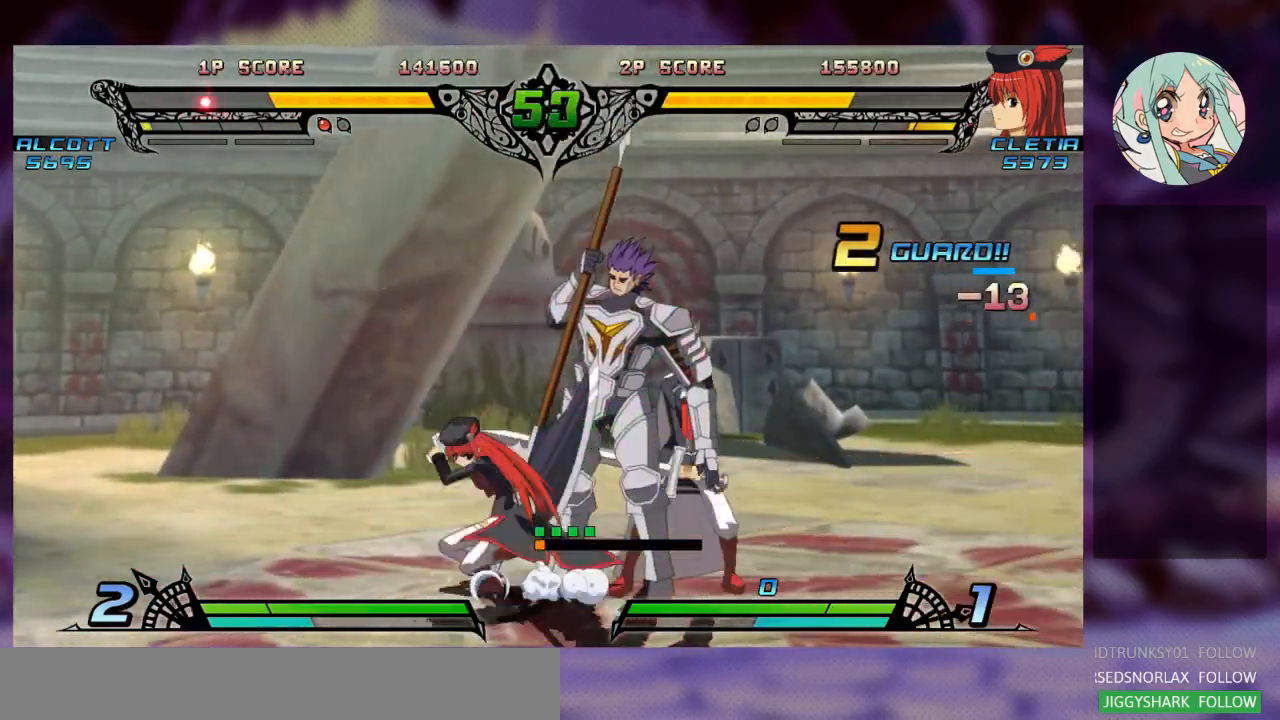
{"dt_ms": 500, "buttons": ["R1"], "left_stick": "left"}
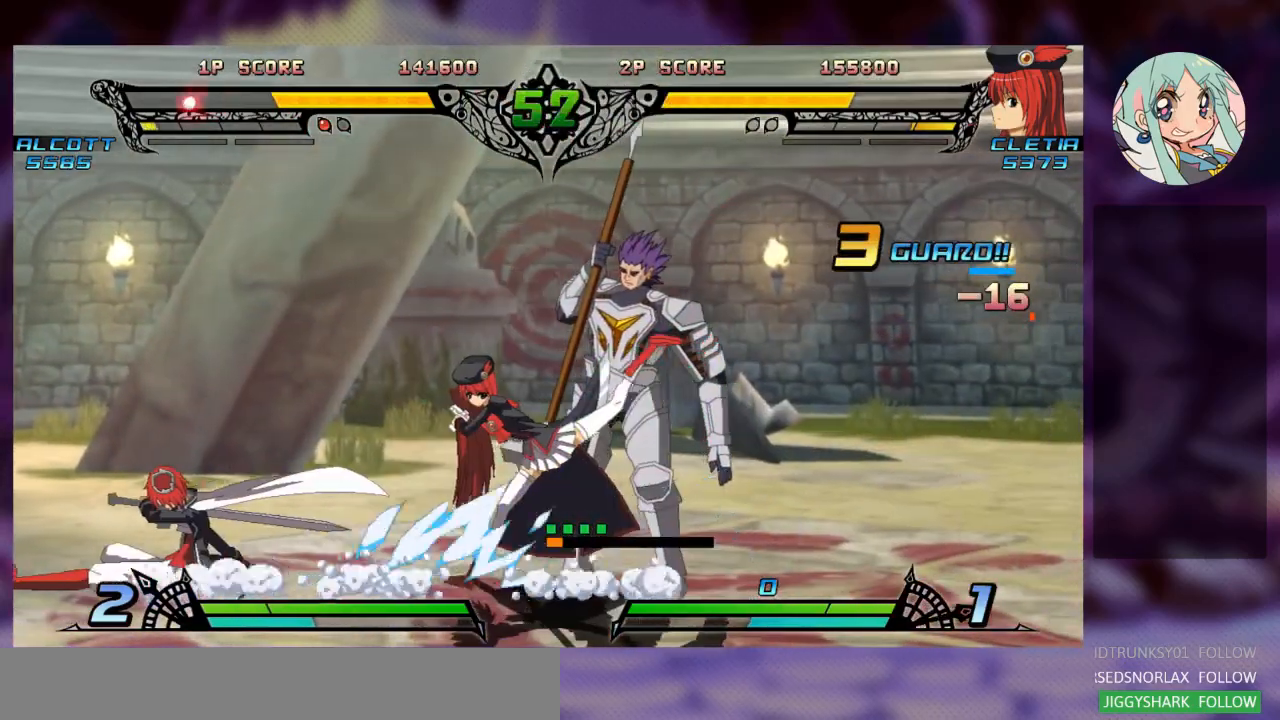
{"dt_ms": 1000, "buttons": [], "left_stick": "center"}
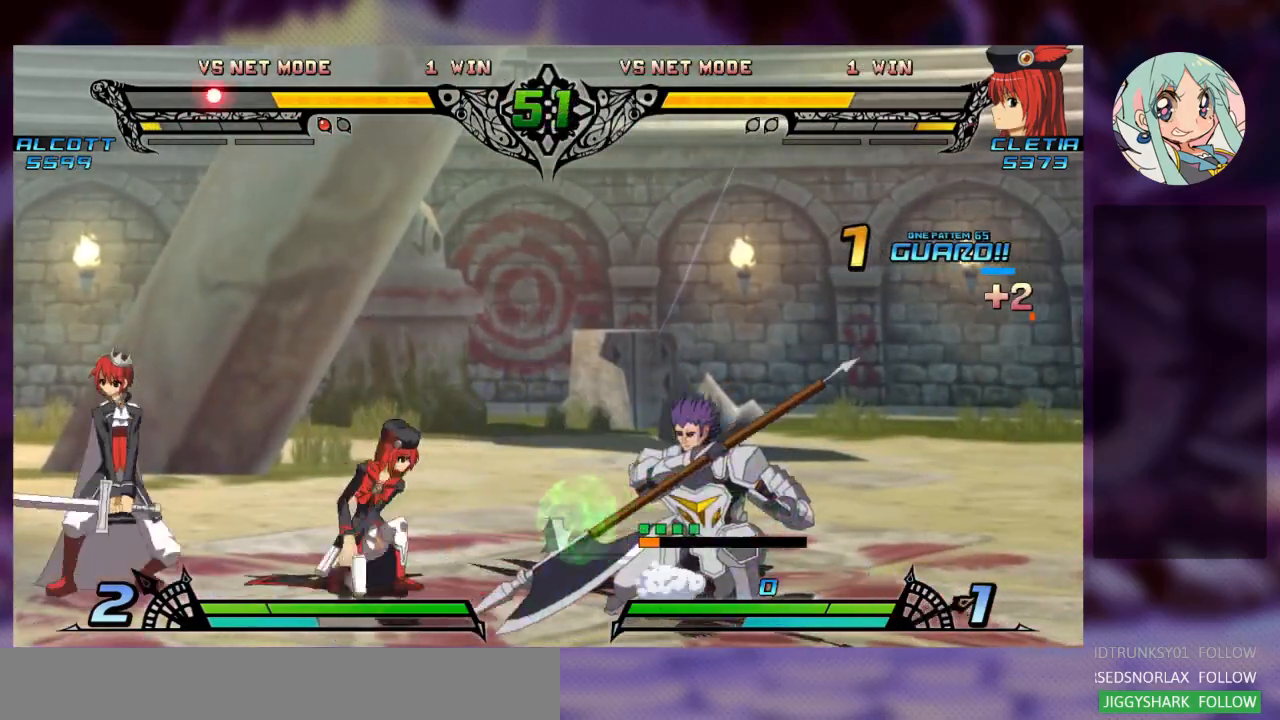
{"dt_ms": 500, "buttons": [], "left_stick": "left", "events": [[33, "left_stick", "down"], [167, "R1", "down"], [167, "left_stick", "center"], [233, "R1", "up"], [300, "R1", "down"], [400, "R1", "up"], [500, "left_stick", "left"]]}
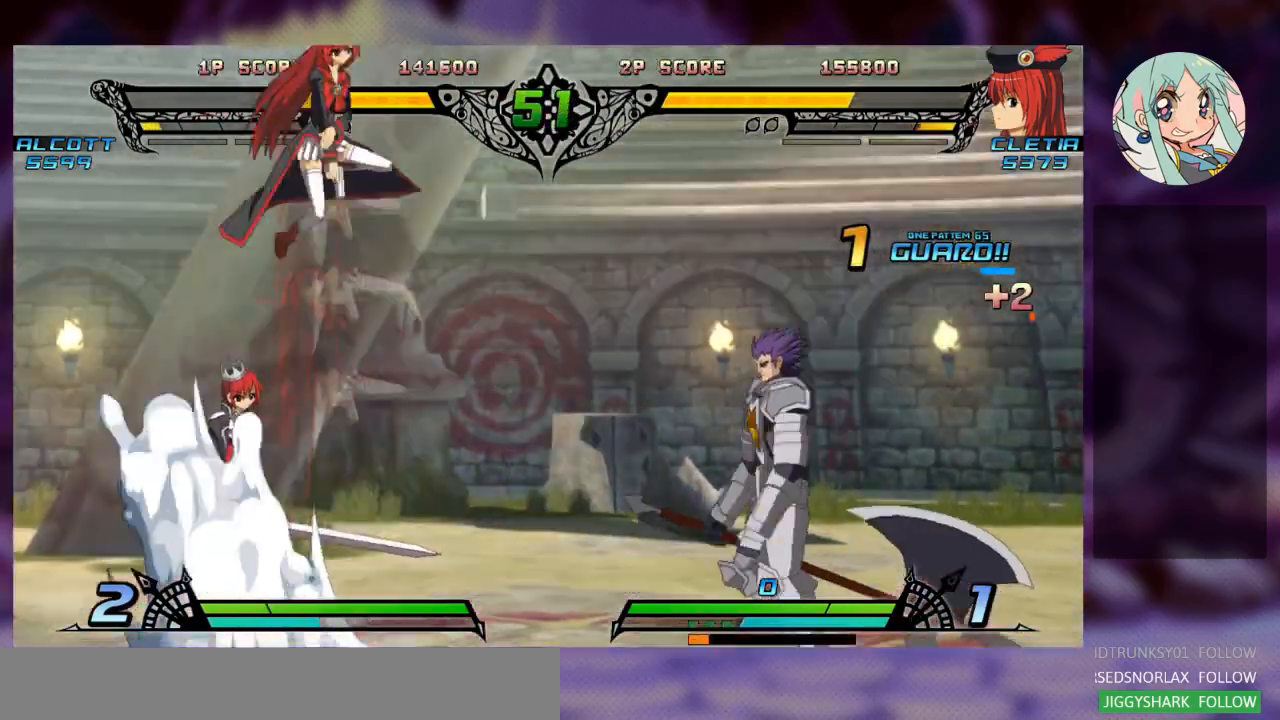
{"dt_ms": 500, "buttons": ["SQUARE"], "left_stick": "left", "events": [[467, "SQUARE", "down"]]}
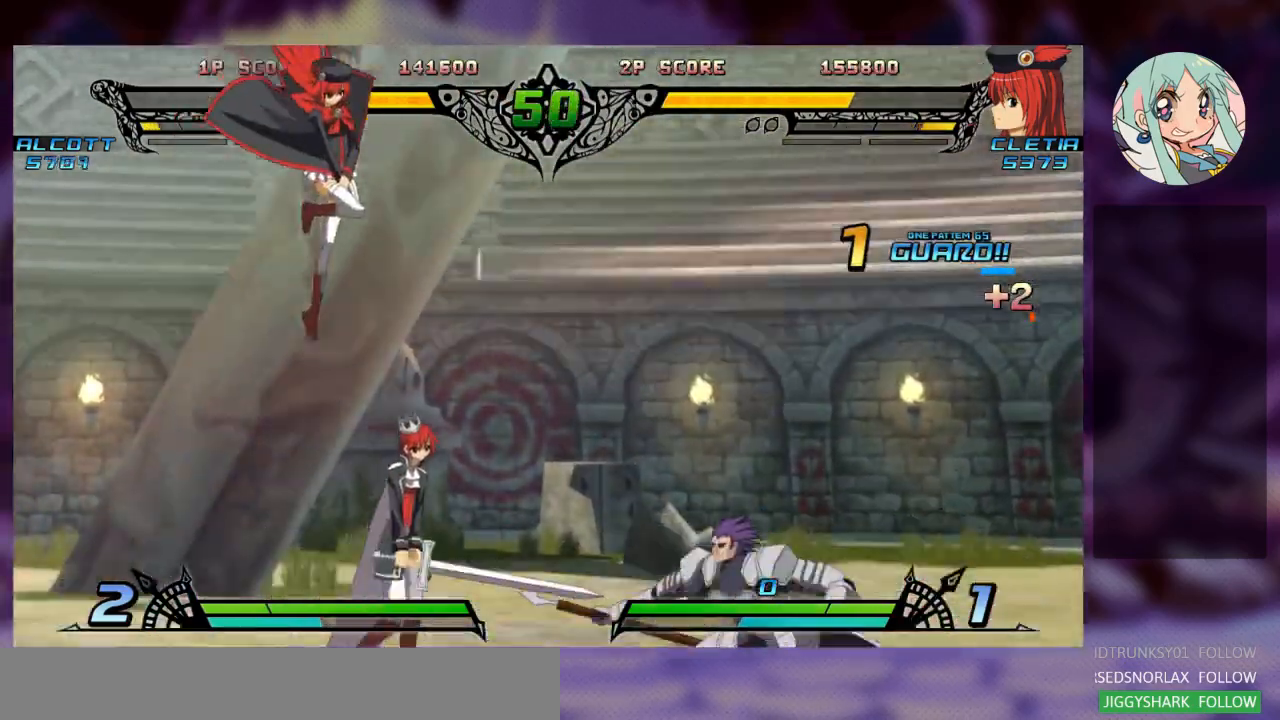
{"dt_ms": 500, "buttons": [], "left_stick": "left", "events": [[100, "SQUARE", "up"]]}
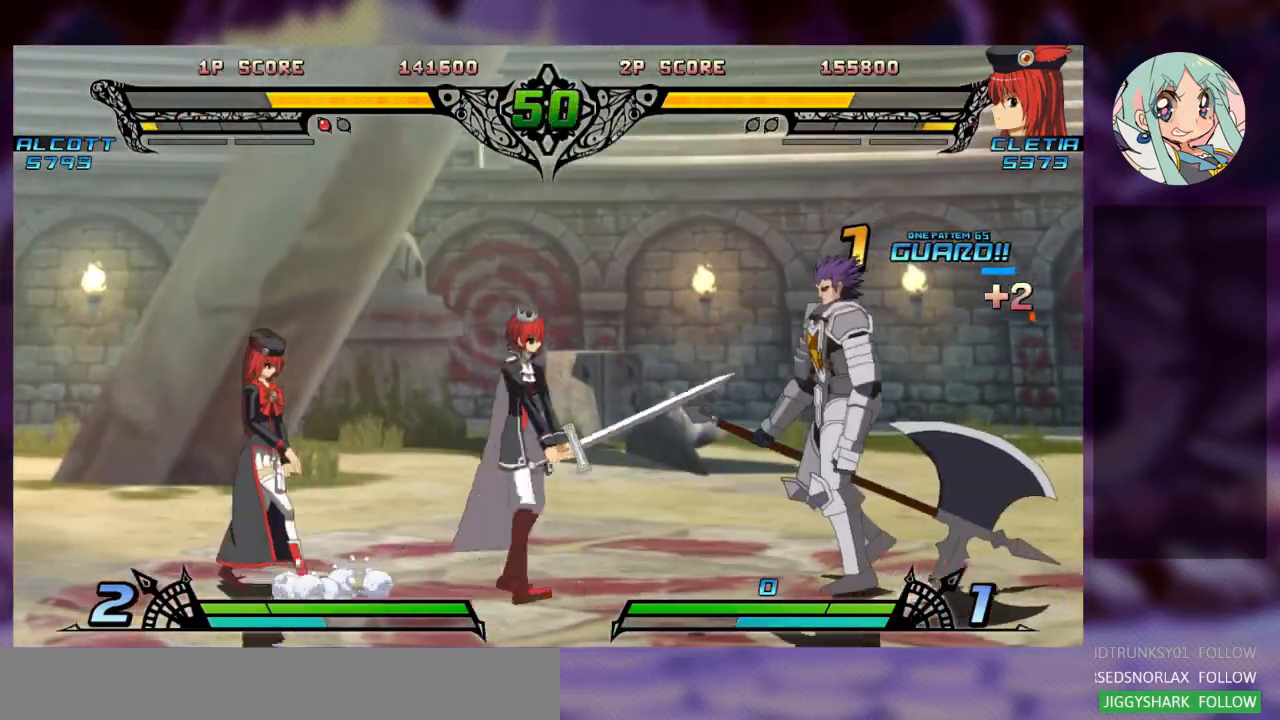
{"dt_ms": 500, "buttons": [], "left_stick": "right", "events": [[100, "left_stick", "center"], [167, "left_stick", "right"], [233, "left_stick", "center"], [300, "left_stick", "right"]]}
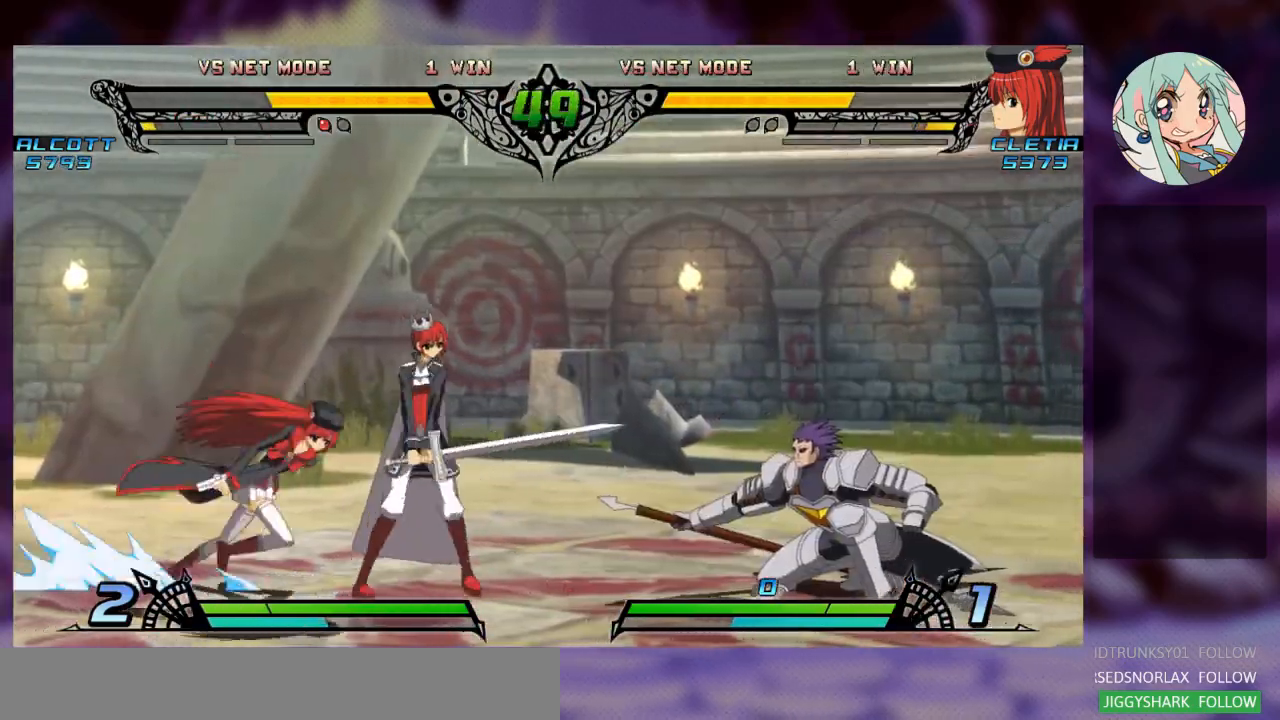
{"dt_ms": 500, "buttons": [], "left_stick": "center", "events": [[100, "left_stick", "up-right"], [400, "left_stick", "center"]]}
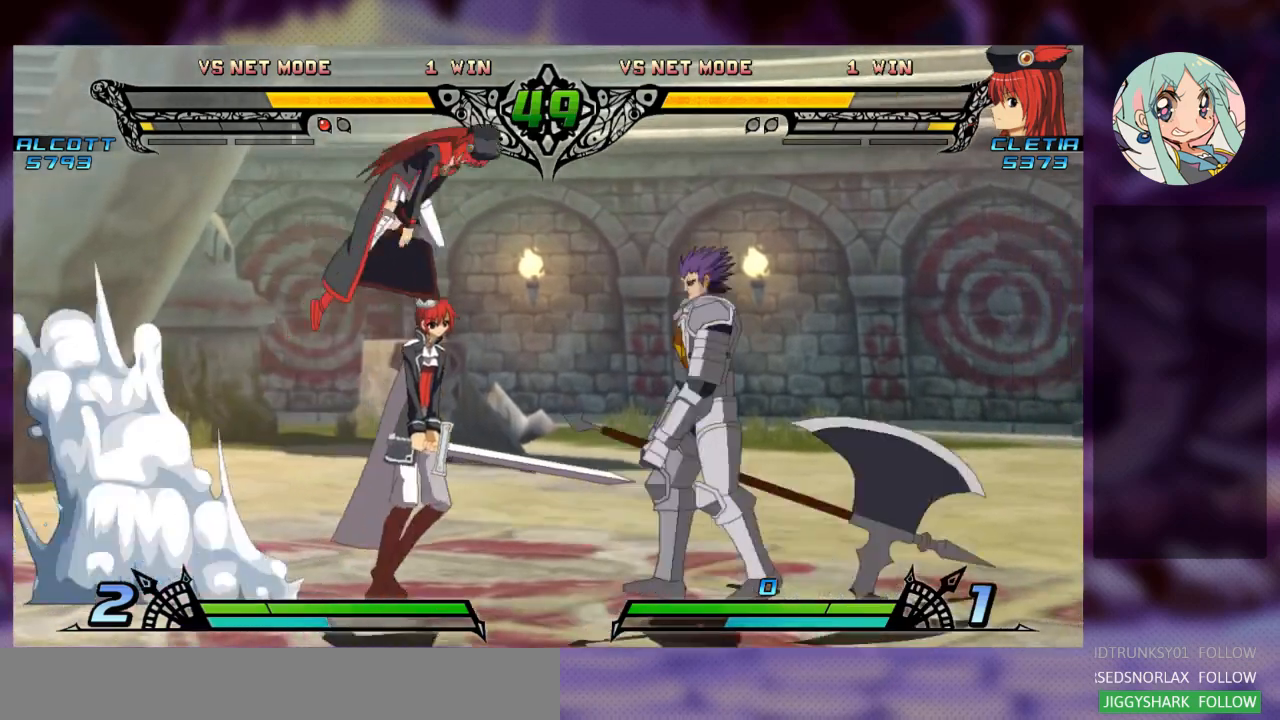
{"dt_ms": 500, "buttons": [], "left_stick": "down-left", "events": [[133, "TRIANGLE", "down"], [267, "TRIANGLE", "up"], [367, "left_stick", "down"], [433, "left_stick", "down-left"]]}
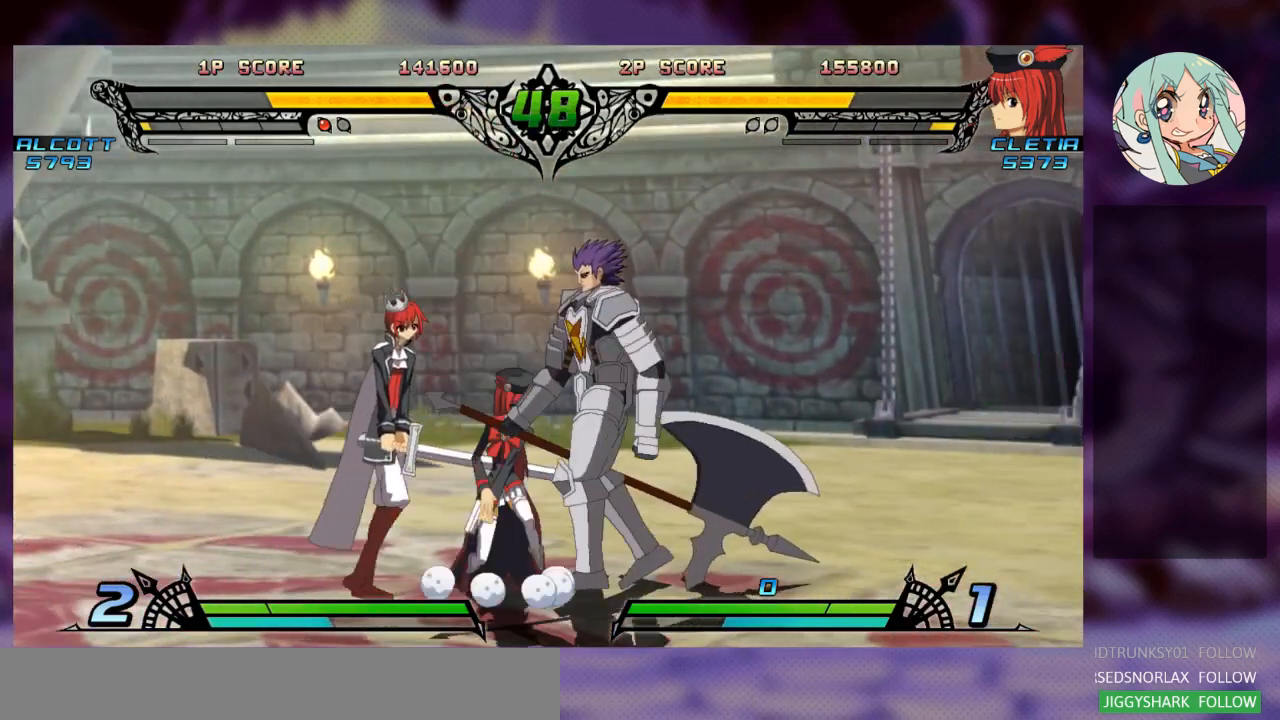
{"dt_ms": 500, "buttons": [], "left_stick": "down-left", "events": [[133, "TRIANGLE", "down"], [233, "TRIANGLE", "up"], [333, "TRIANGLE", "down"], [467, "TRIANGLE", "up"]]}
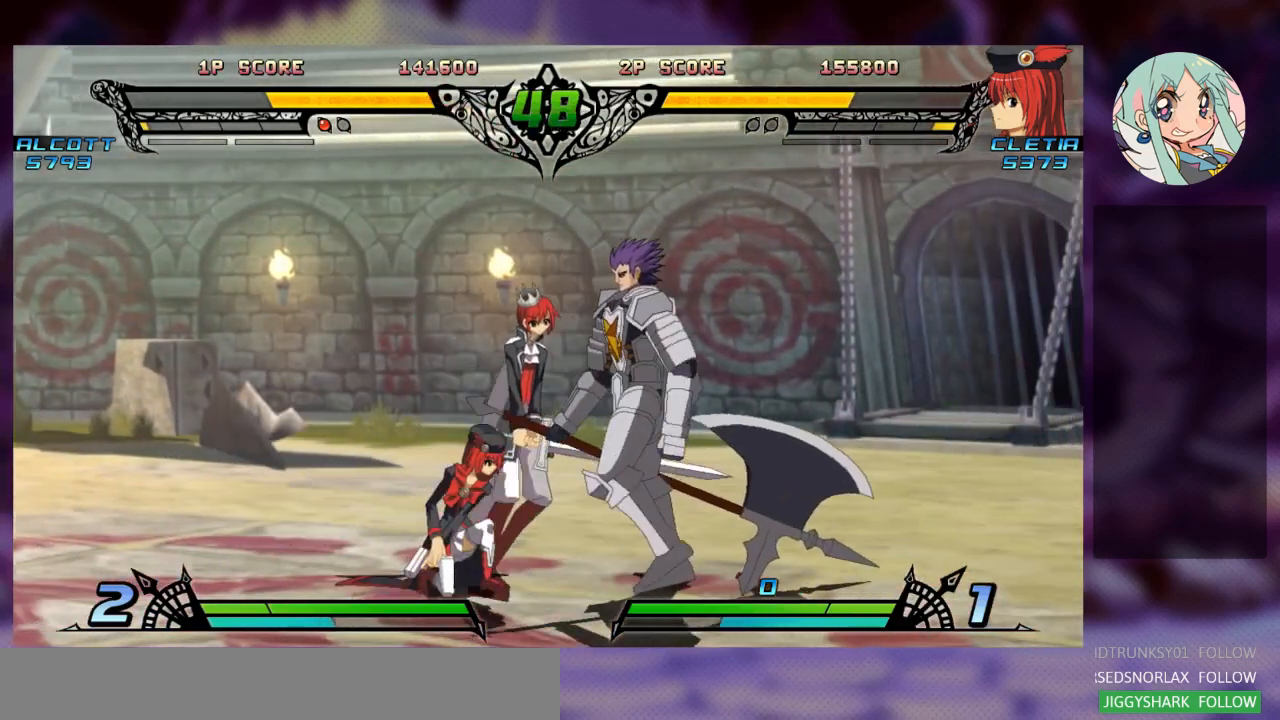
{"dt_ms": 500, "buttons": ["R1"], "left_stick": "down-left"}
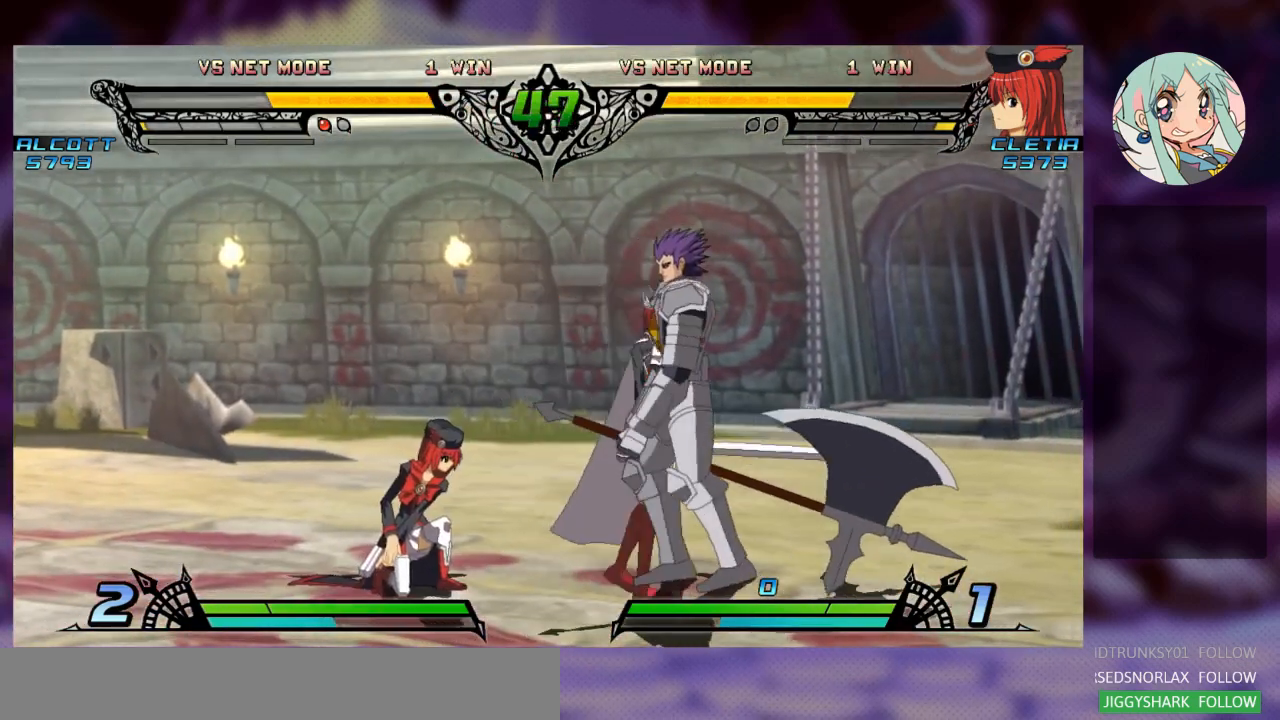
{"dt_ms": 500, "buttons": ["TRIANGLE"], "left_stick": "center", "events": [[100, "R1", "up"], [200, "left_stick", "up-left"], [433, "TRIANGLE", "down"], [500, "left_stick", "center"]]}
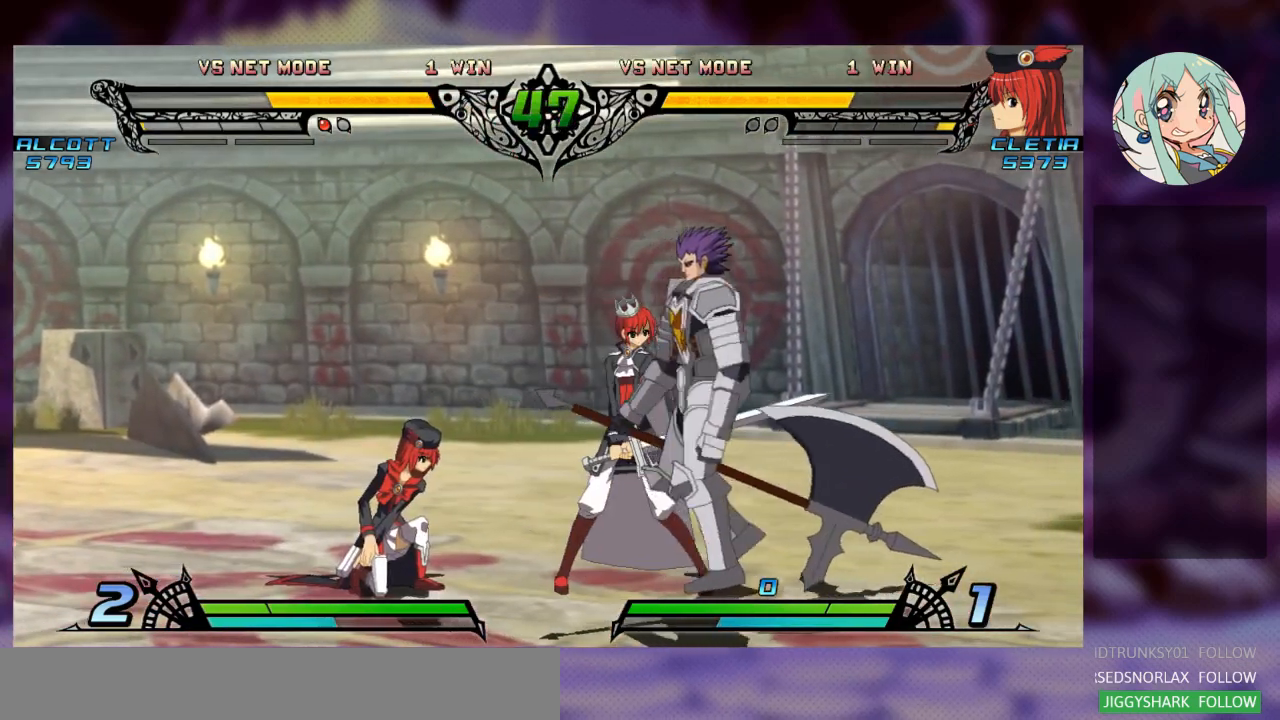
{"dt_ms": 500, "buttons": [], "left_stick": "center", "events": [[33, "TRIANGLE", "up"], [133, "TRIANGLE", "down"], [267, "TRIANGLE", "up"], [333, "TRIANGLE", "down"], [467, "TRIANGLE", "up"]]}
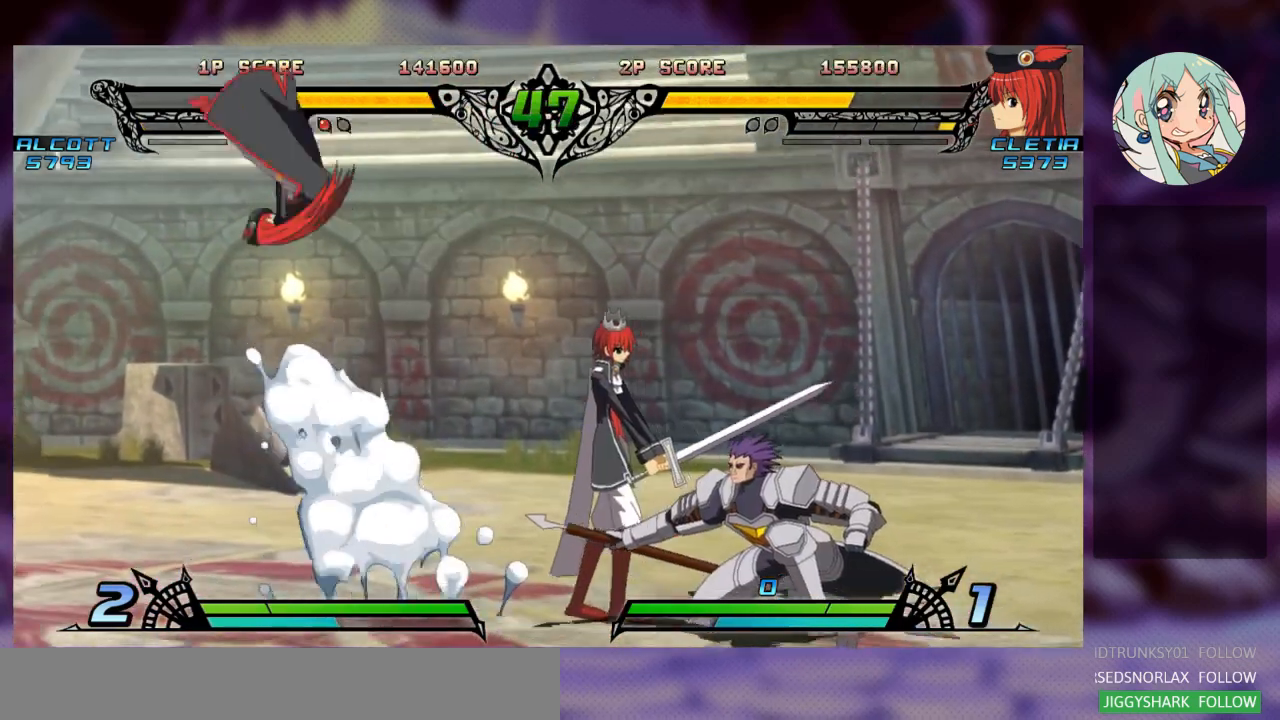
{"dt_ms": 500, "buttons": [], "left_stick": "up-left", "events": [[100, "R1", "down"], [133, "left_stick", "left"], [167, "R1", "up"], [333, "left_stick", "up-left"]]}
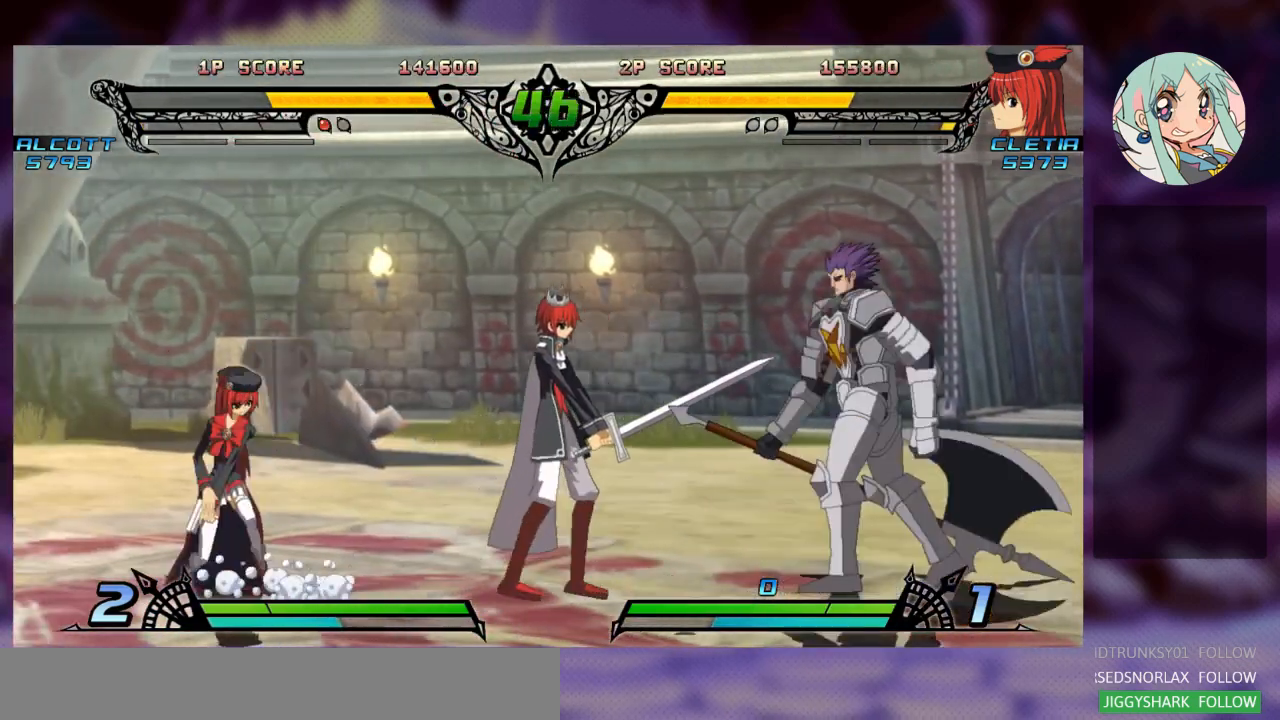
{"dt_ms": 1000, "buttons": ["R1"], "left_stick": "down"}
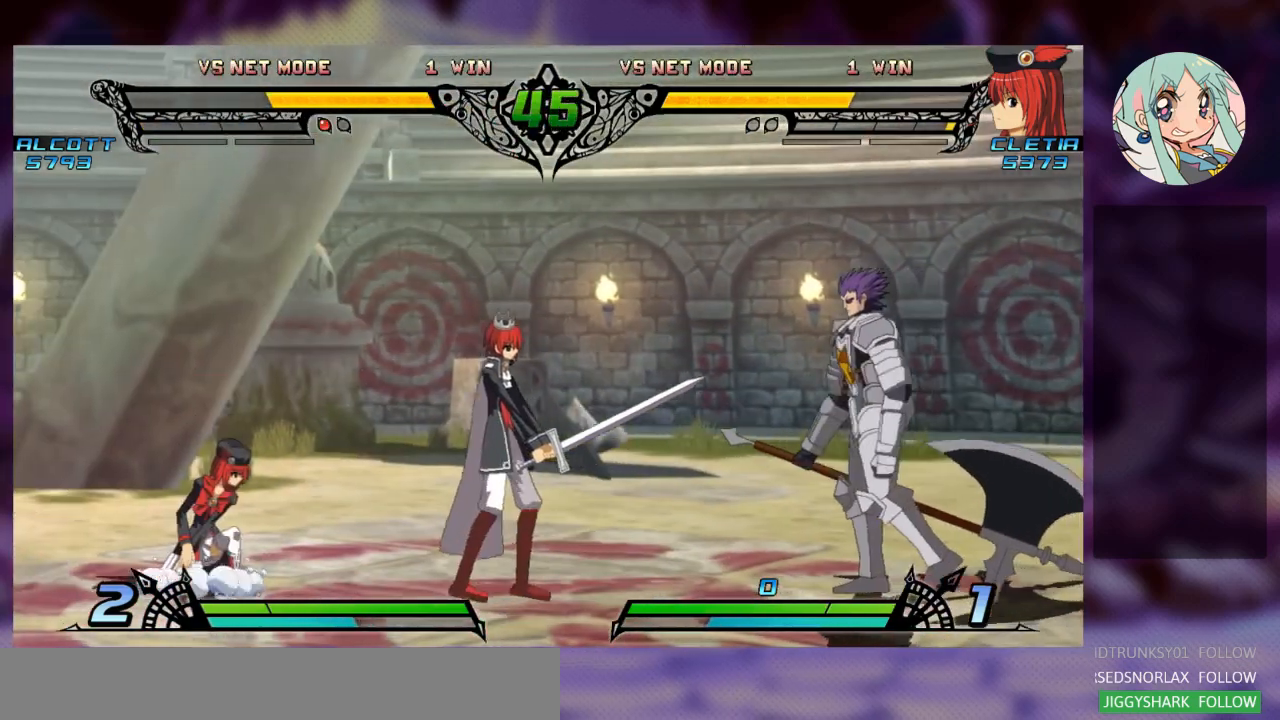
{"dt_ms": 500, "buttons": [], "left_stick": "up-right", "events": [[33, "R1", "up"], [67, "R1", "down"], [200, "R1", "up"], [400, "left_stick", "center"], [500, "left_stick", "up-right"]]}
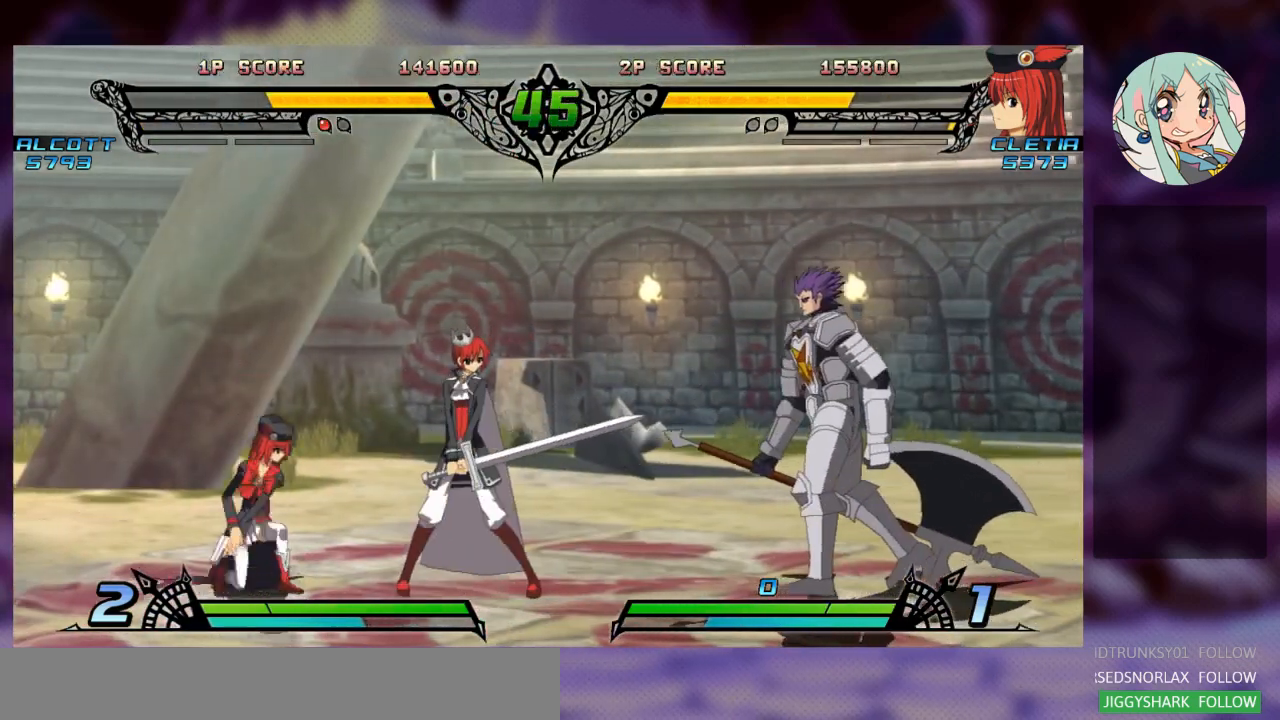
{"dt_ms": 500, "buttons": ["R1"], "left_stick": "center", "events": [[300, "TRIANGLE", "down"], [300, "left_stick", "center"], [433, "TRIANGLE", "up"], [500, "R1", "down"]]}
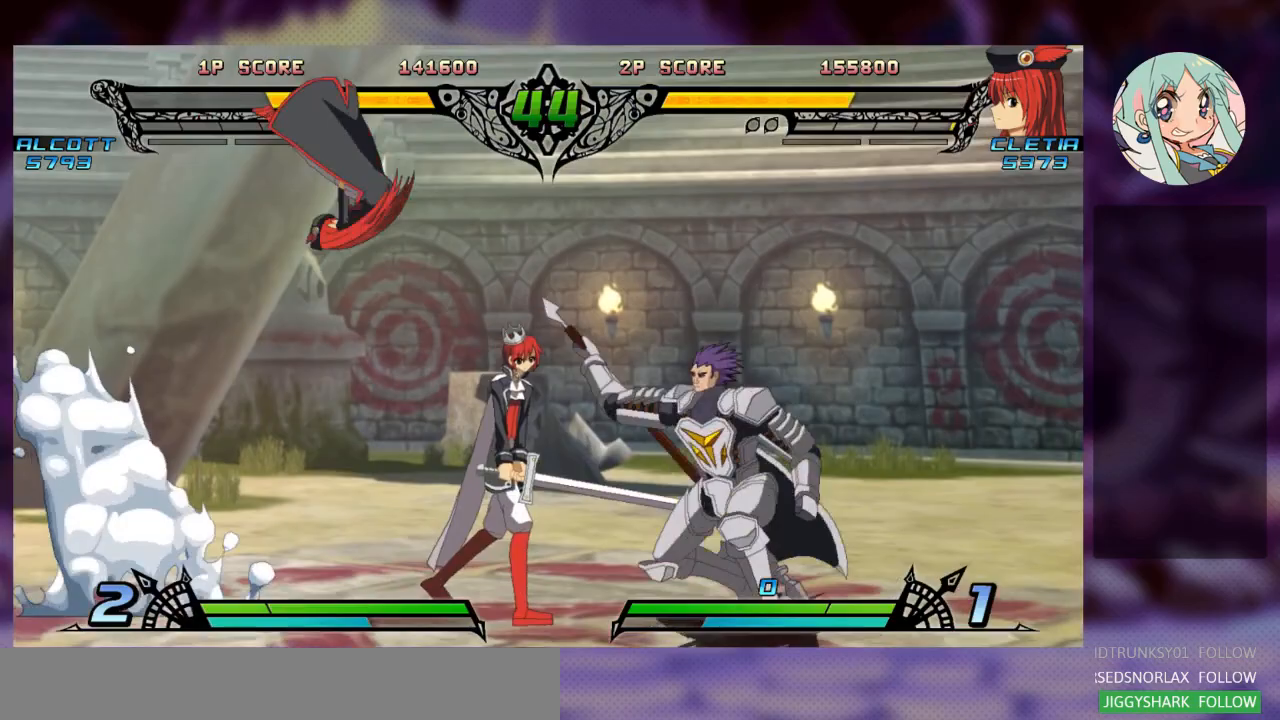
{"dt_ms": 500, "buttons": [], "left_stick": "left", "events": [[67, "R1", "up"], [100, "left_stick", "left"]]}